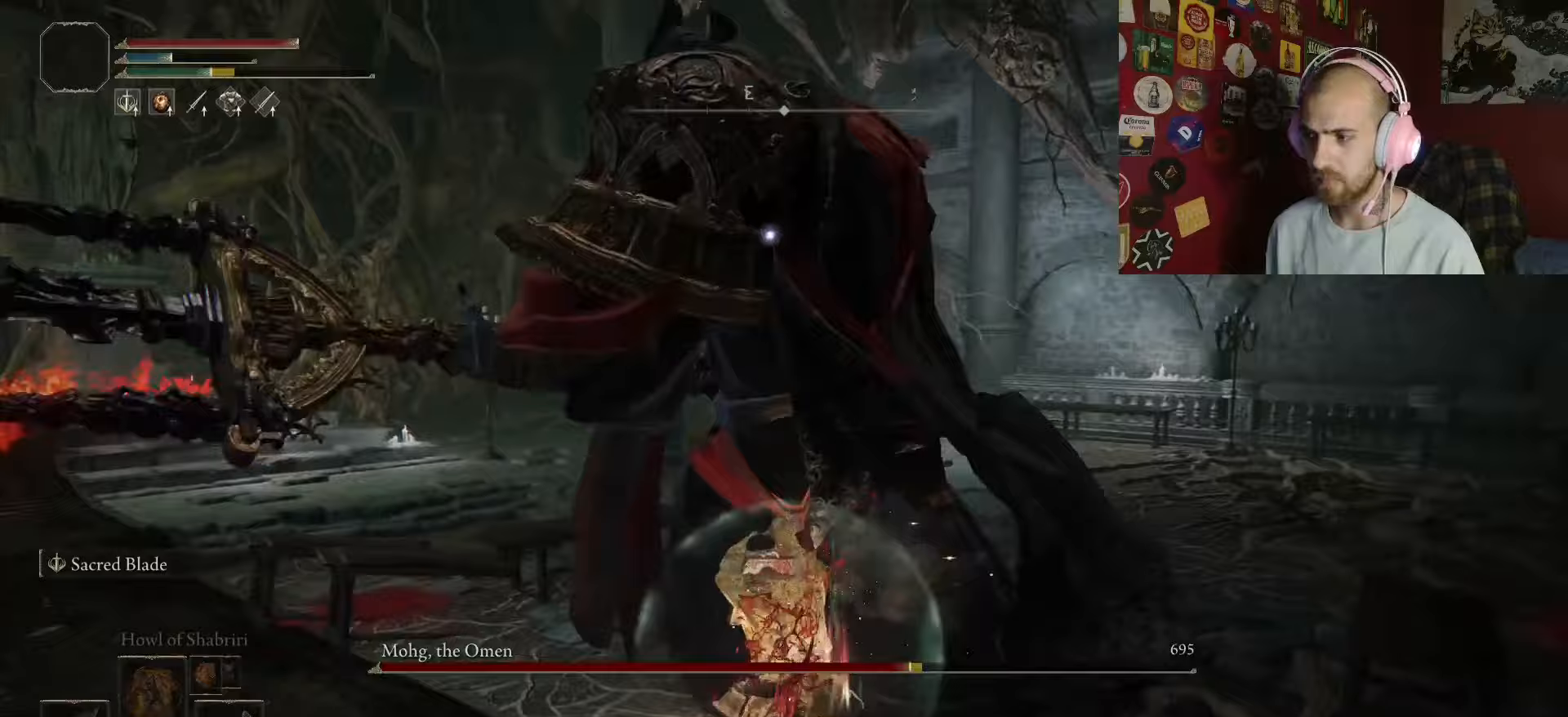
Gameplay with a controller (Xbox layout); each line is a JSON object with the inputs held at the frame after it. "events" lists button and stick changes between this image and that frame as [ms after this image, input, new state], when the widget could be followed in between.
{"buttons": [], "left_stick": "up", "right_stick": "center", "events": [[67, "R1", "down"], [167, "R1", "up"], [267, "R1", "down"], [350, "R1", "up"]]}
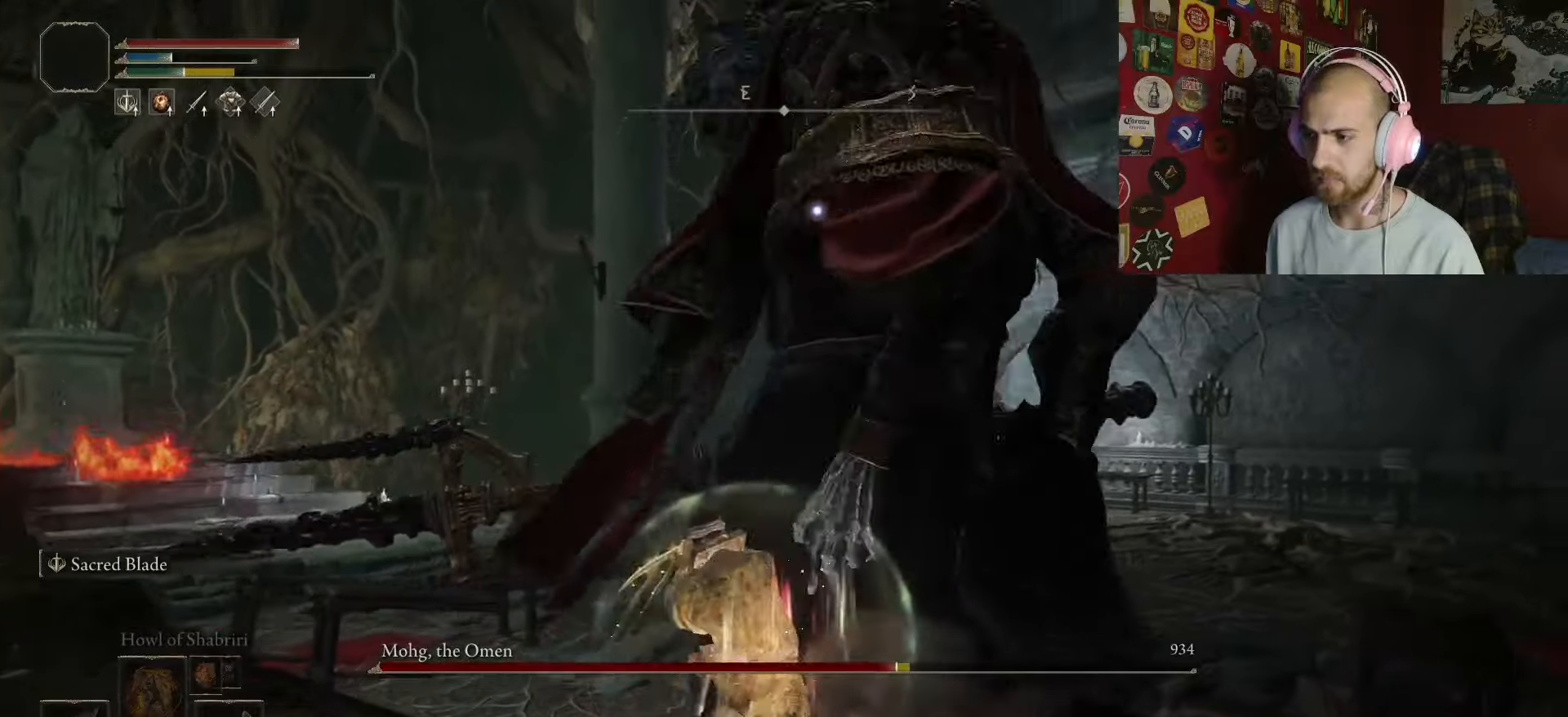
{"buttons": [], "left_stick": "up-right", "right_stick": "center", "events": [[50, "R1", "down"], [166, "R1", "up"], [433, "left_stick", "up-right"]]}
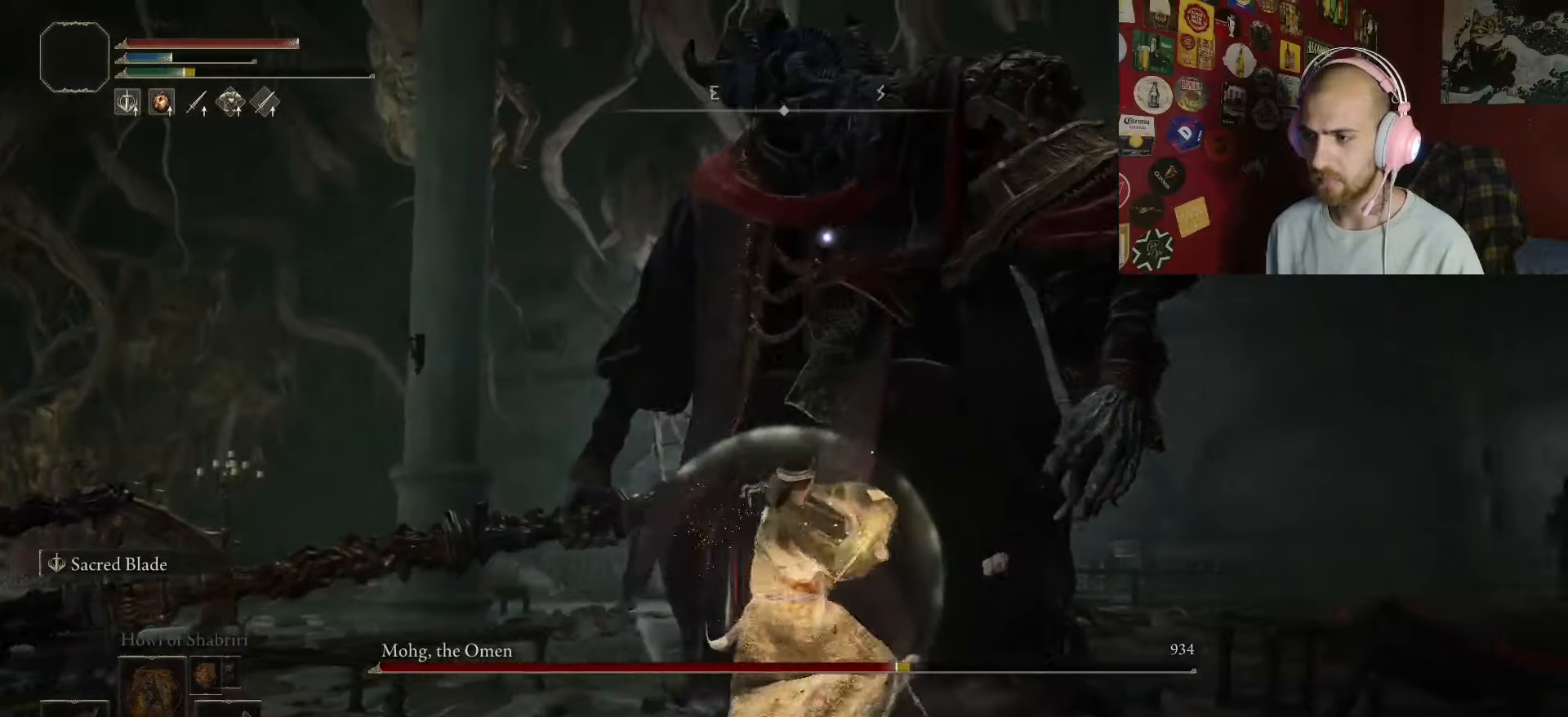
{"buttons": [], "left_stick": "up-right", "right_stick": "center", "events": []}
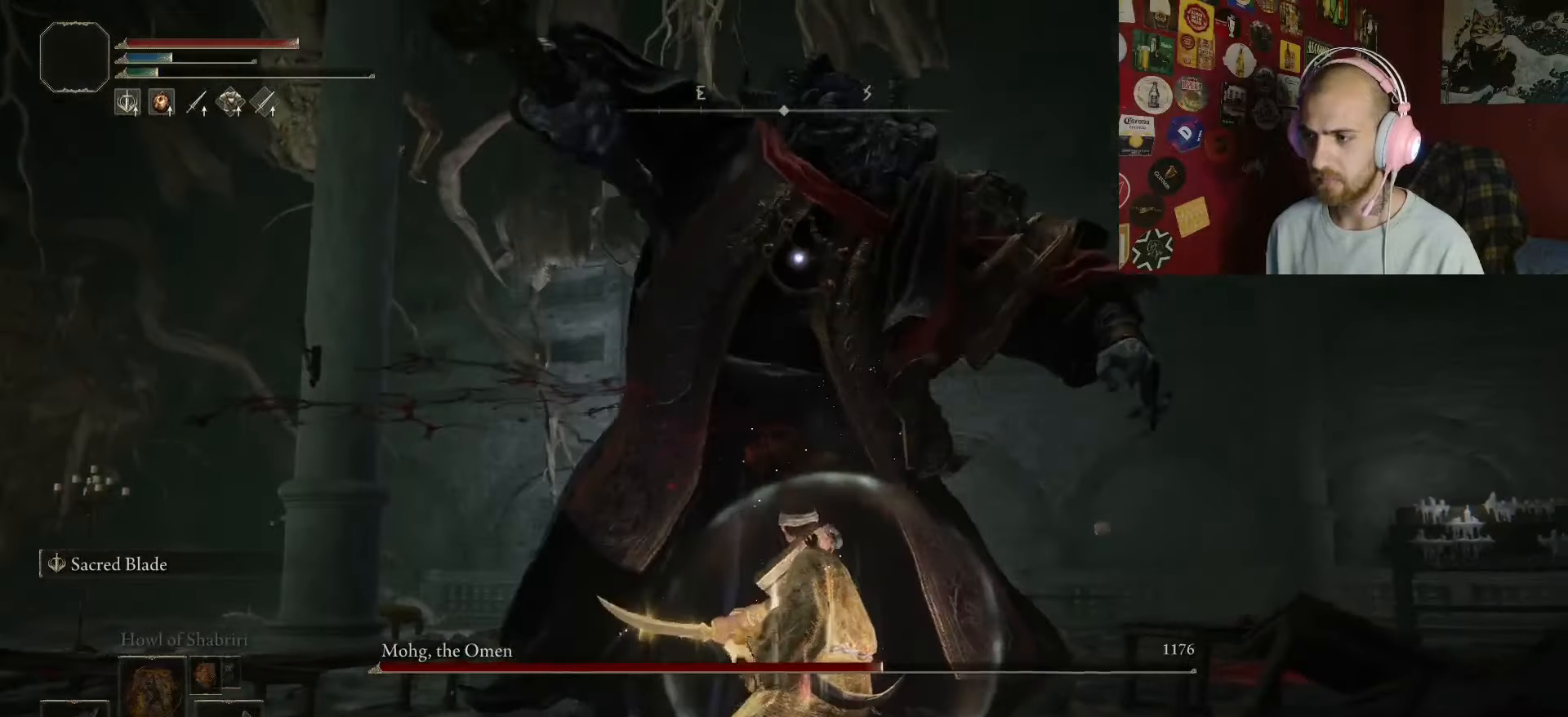
{"buttons": [], "left_stick": "up", "right_stick": "center", "events": [[366, "B", "down"], [366, "left_stick", "up"], [400, "B", "up"]]}
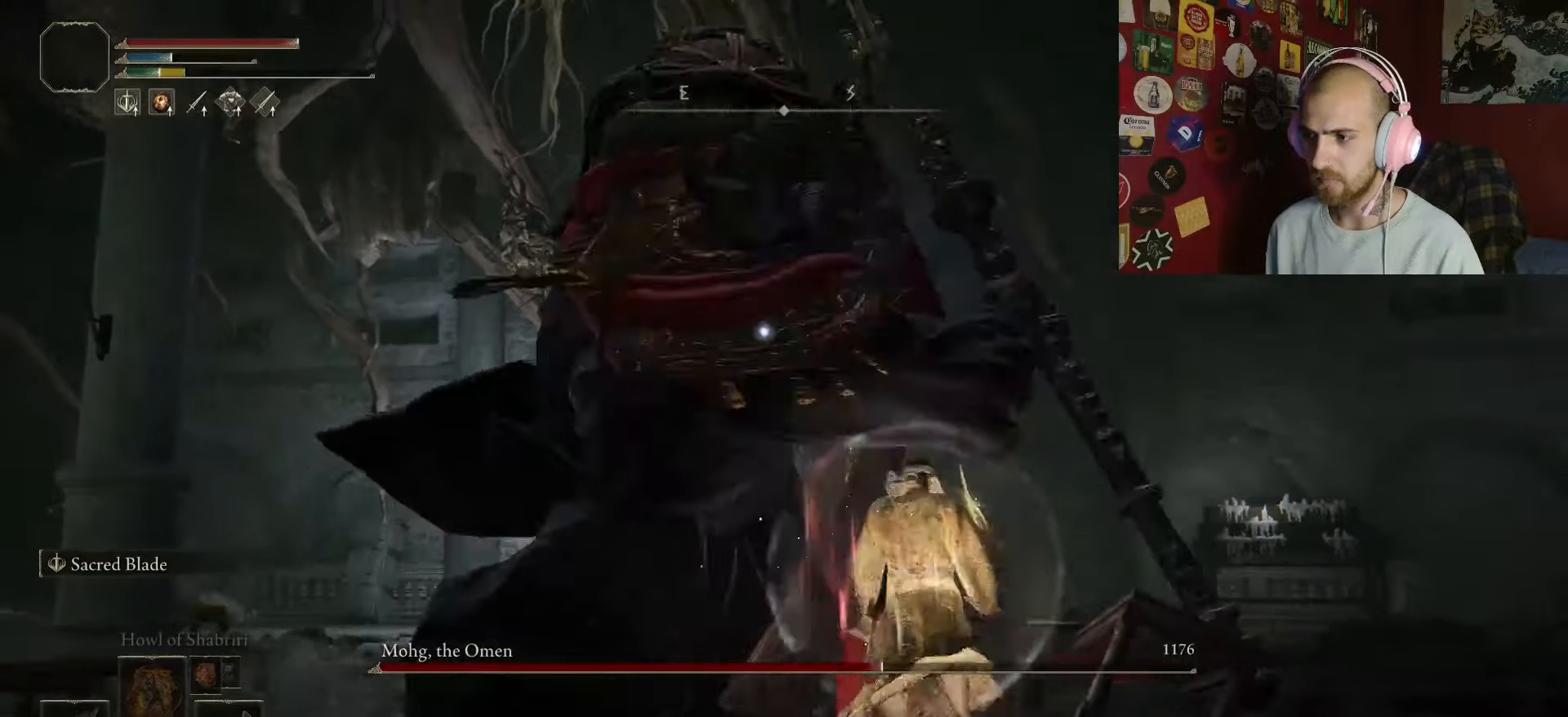
{"buttons": [], "left_stick": "up", "right_stick": "center", "events": []}
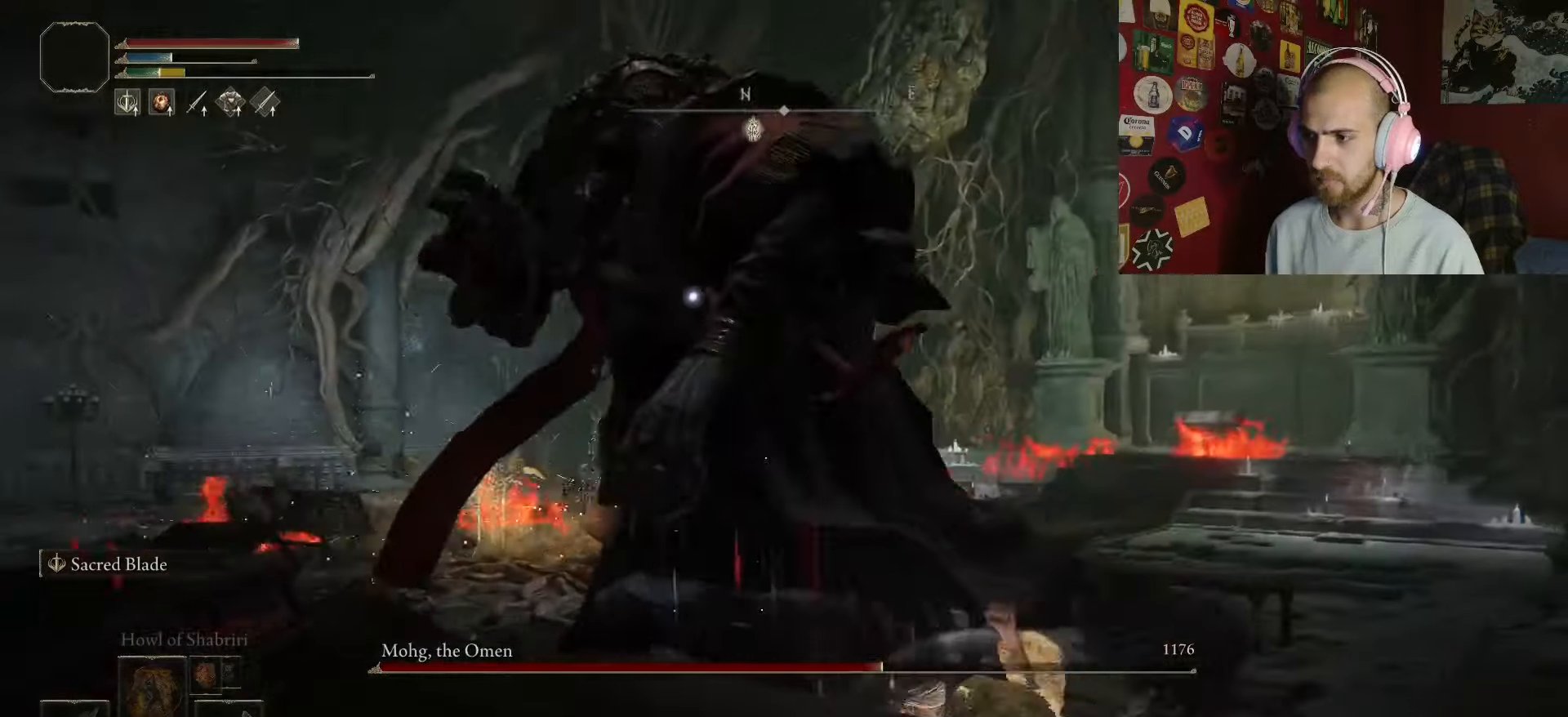
{"buttons": [], "left_stick": "up-right", "right_stick": "center", "events": [[100, "left_stick", "up-right"]]}
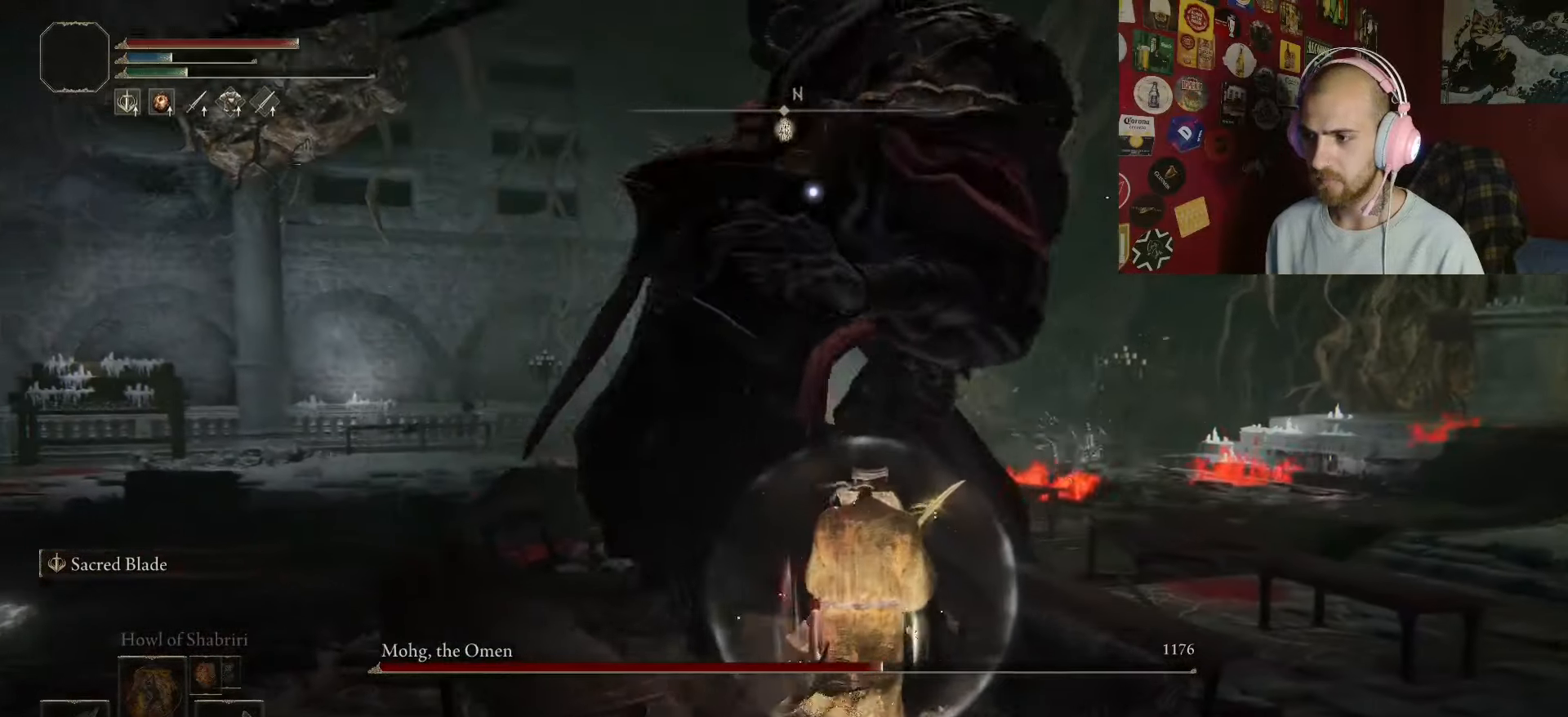
{"buttons": [], "left_stick": "up-right", "right_stick": "center", "events": [[83, "B", "down"], [150, "B", "up"]]}
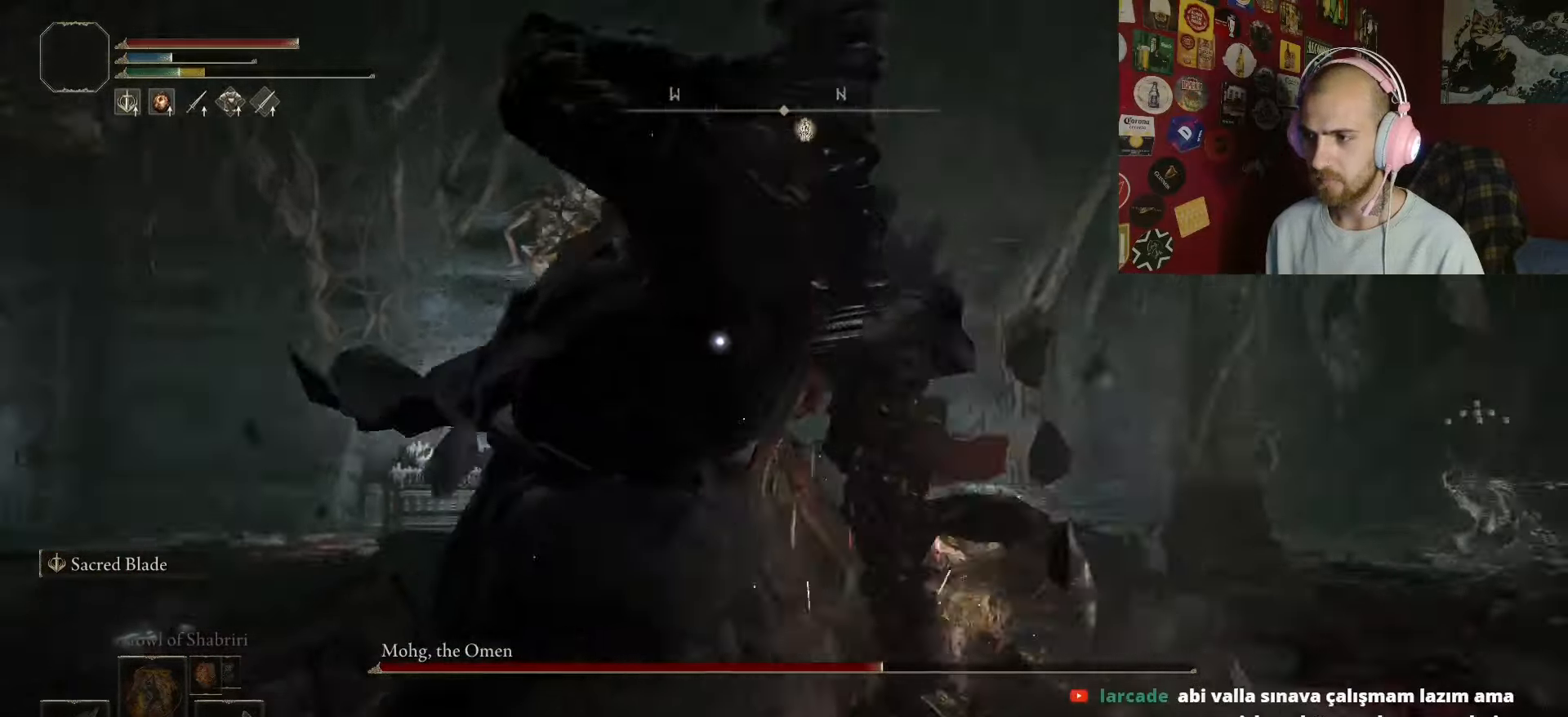
{"buttons": ["R1"], "left_stick": "up-right", "right_stick": "center", "events": [[383, "R1", "down"]]}
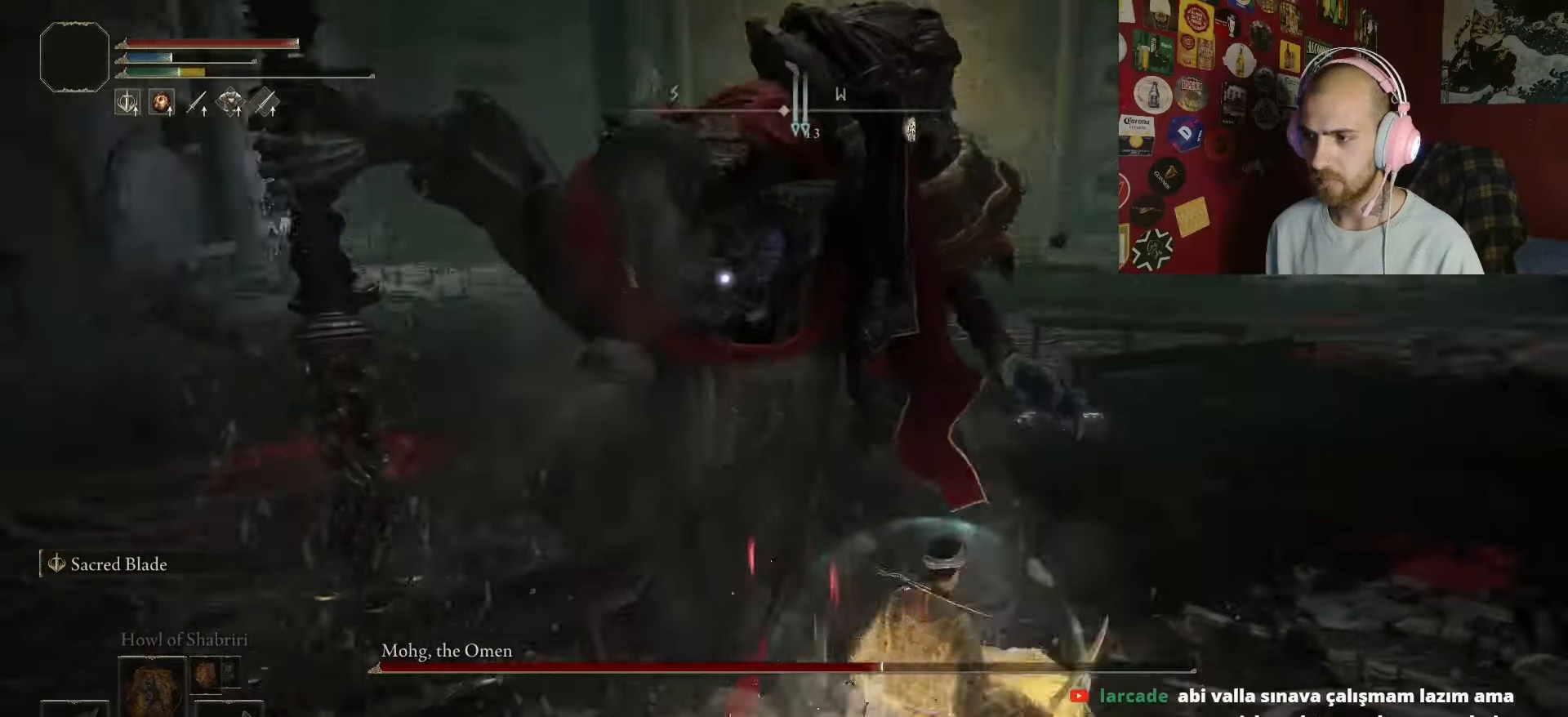
{"buttons": [], "left_stick": "up-right", "right_stick": "center", "events": [[33, "R1", "up"], [300, "R1", "down"], [416, "R1", "up"]]}
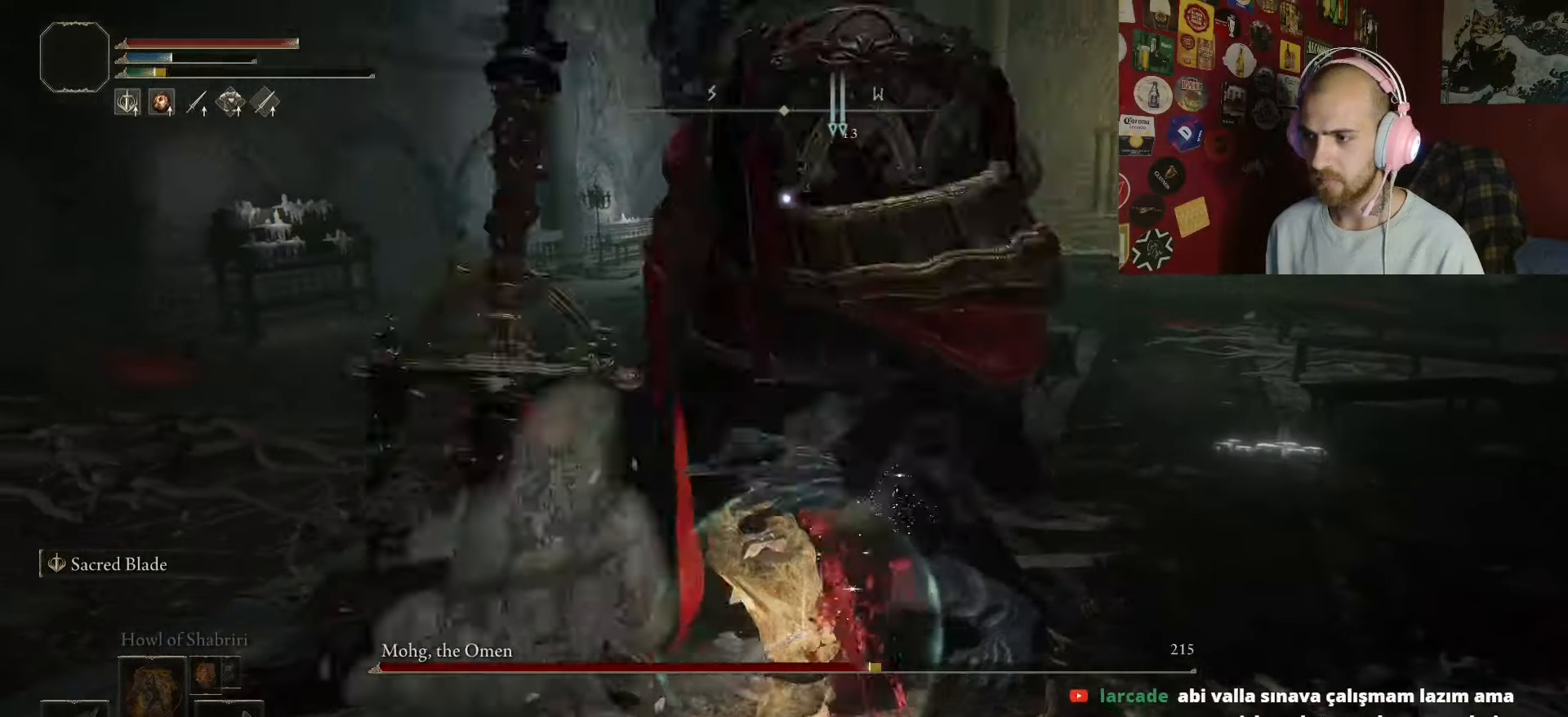
{"buttons": ["R1"], "left_stick": "up-right", "right_stick": "center", "events": [[16, "R1", "down"], [83, "R1", "up"], [166, "R1", "down"], [266, "R1", "up"], [333, "R1", "down"], [433, "R1", "up"], [500, "R1", "down"]]}
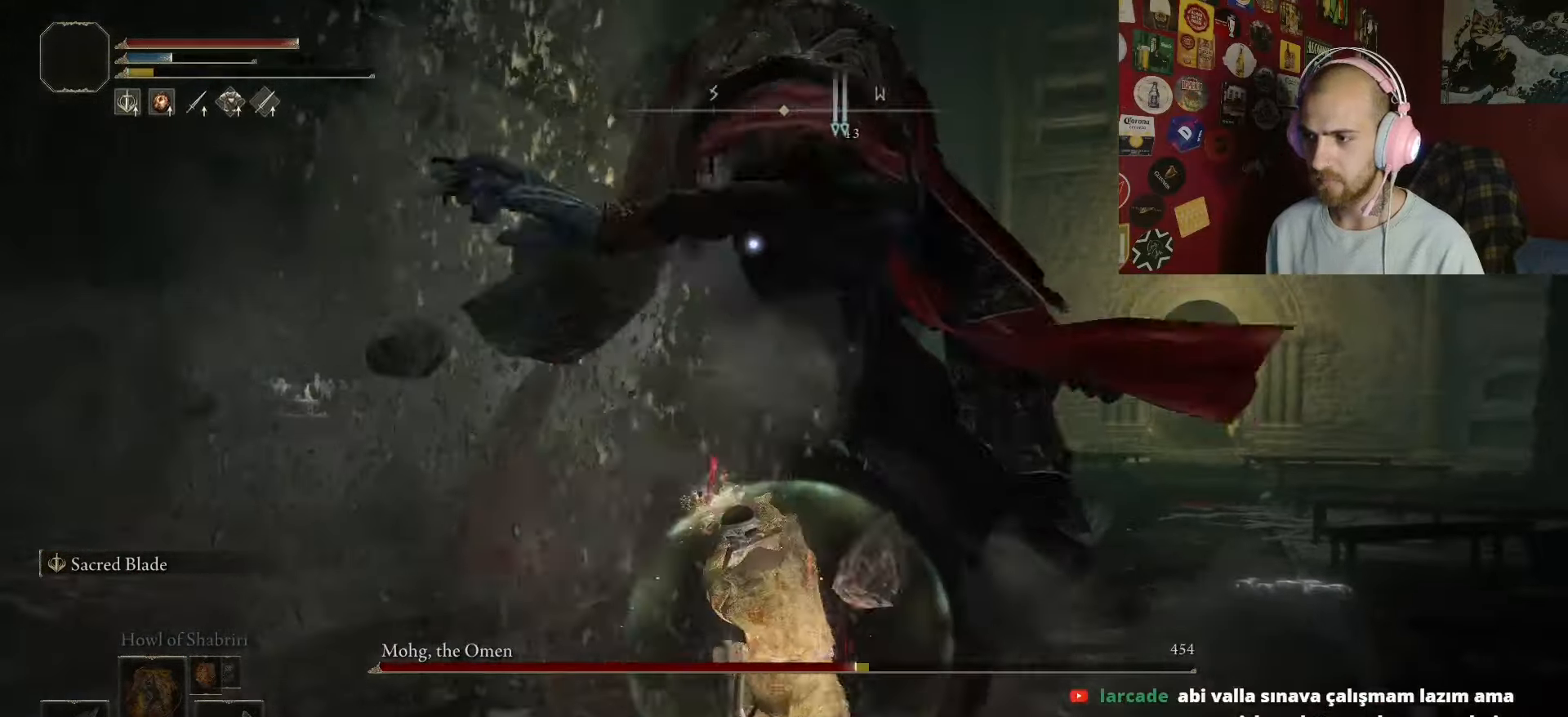
{"buttons": [], "left_stick": "up-right", "right_stick": "center", "events": [[100, "R1", "up"], [166, "R1", "down"], [250, "R1", "up"]]}
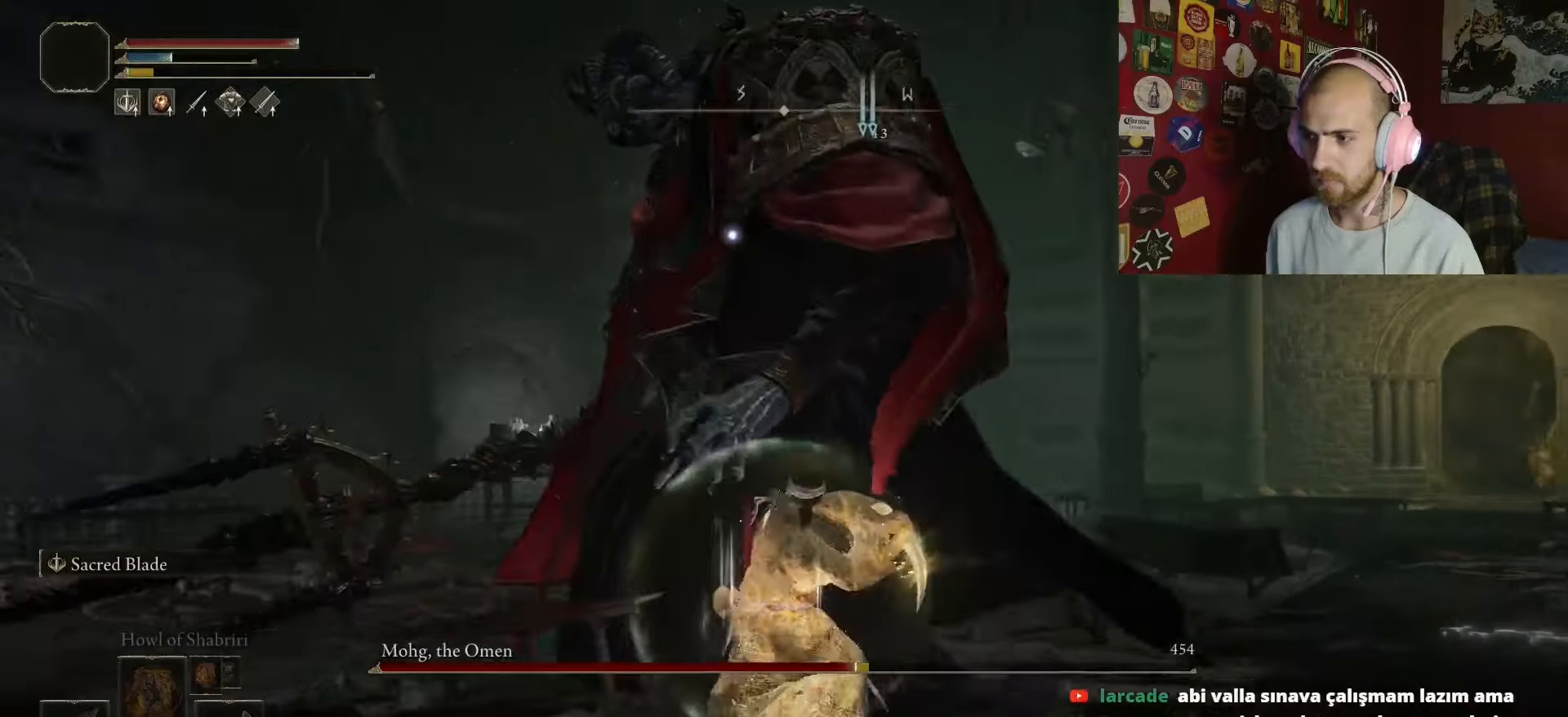
{"buttons": [], "left_stick": "right", "right_stick": "center", "events": [[250, "left_stick", "right"]]}
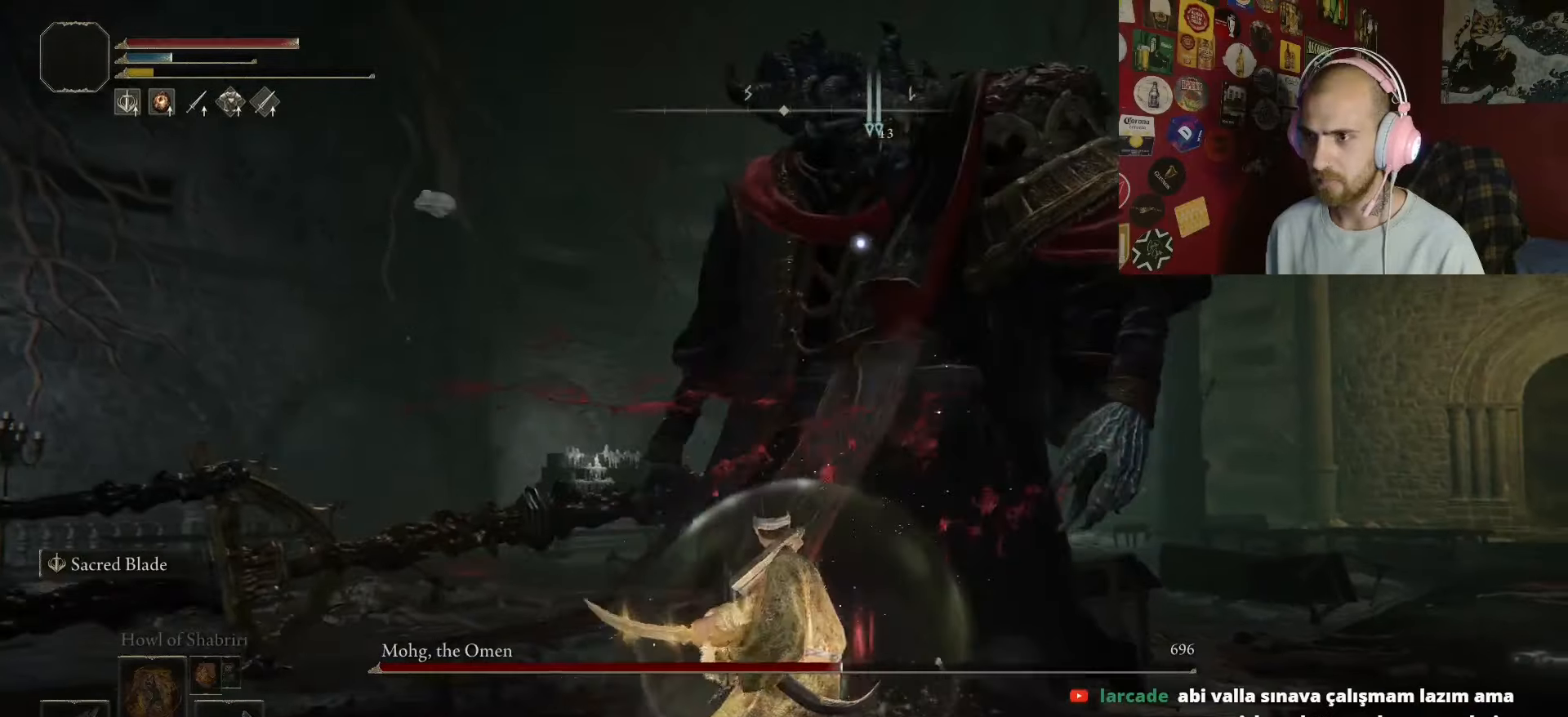
{"buttons": [], "left_stick": "up-right", "right_stick": "center", "events": [[417, "left_stick", "up-right"]]}
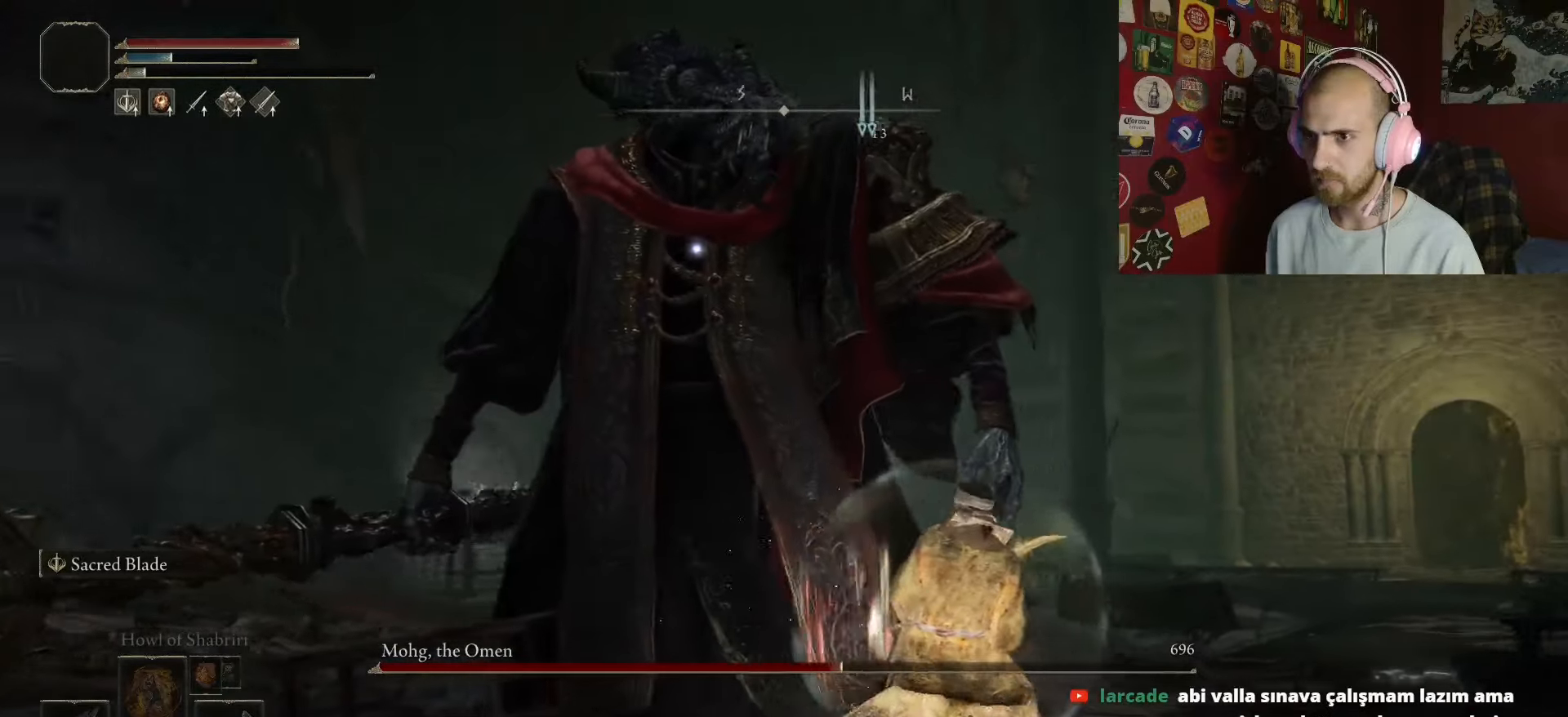
{"buttons": [], "left_stick": "up-right", "right_stick": "center", "events": []}
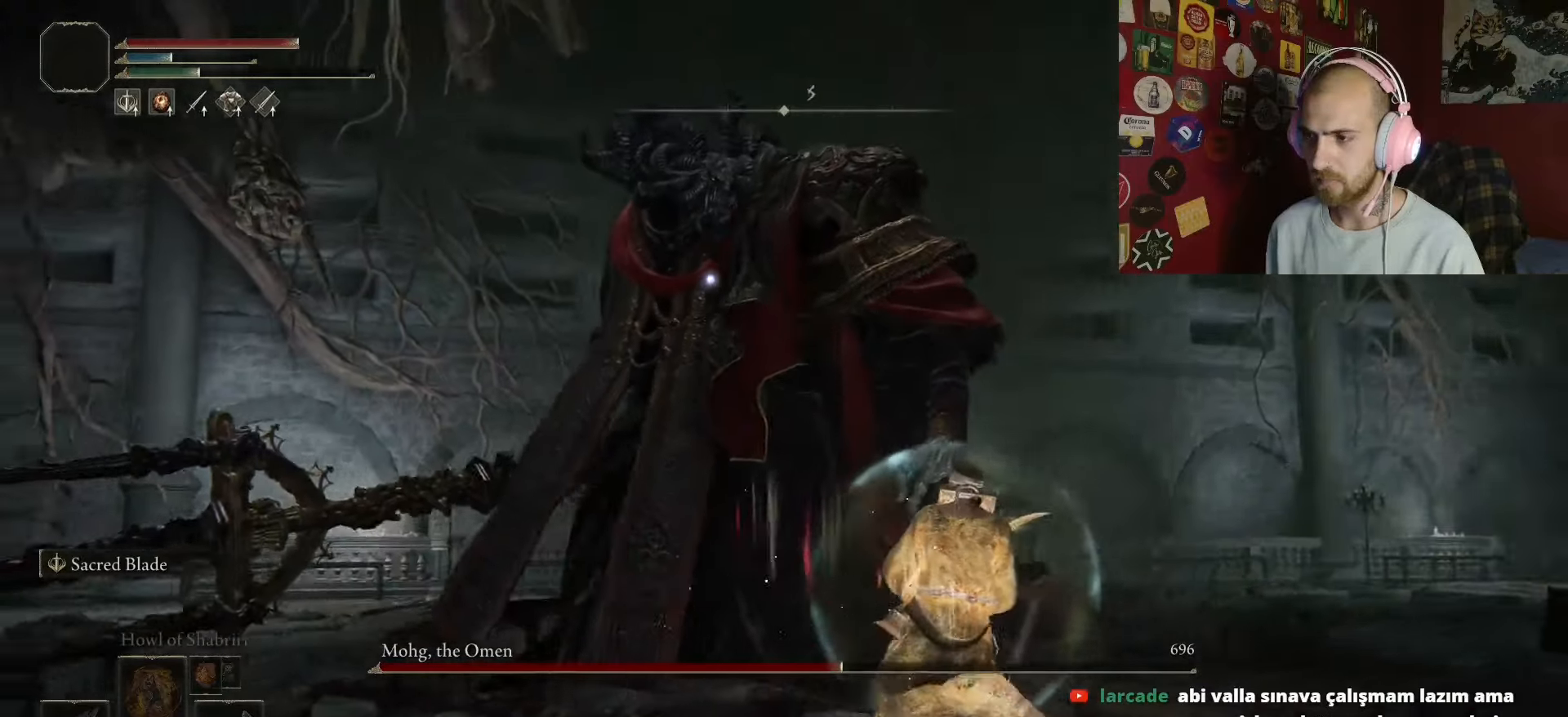
{"buttons": ["R1"], "left_stick": "up-right", "right_stick": "center", "events": [[500, "R1", "down"]]}
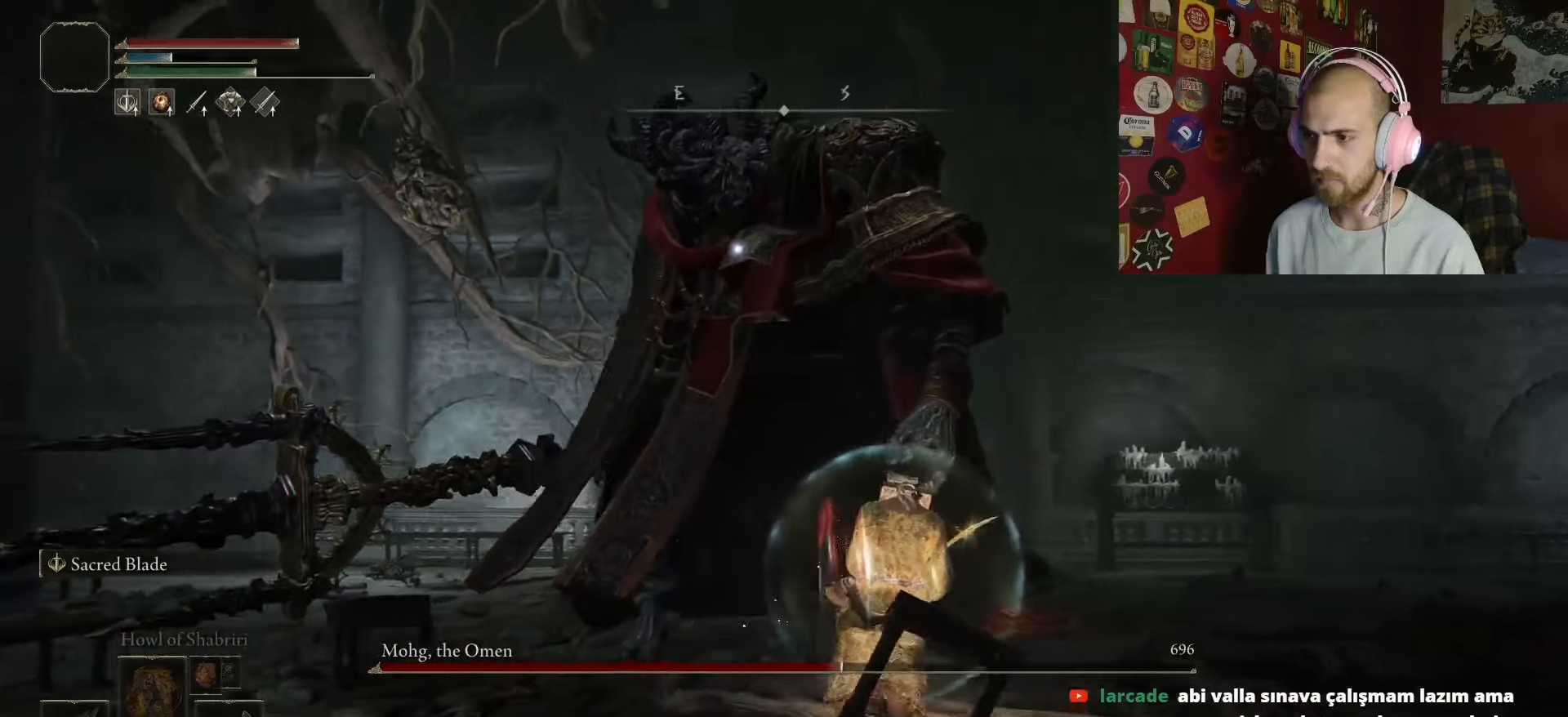
{"buttons": [], "left_stick": "up-right", "right_stick": "center", "events": [[167, "R1", "up"]]}
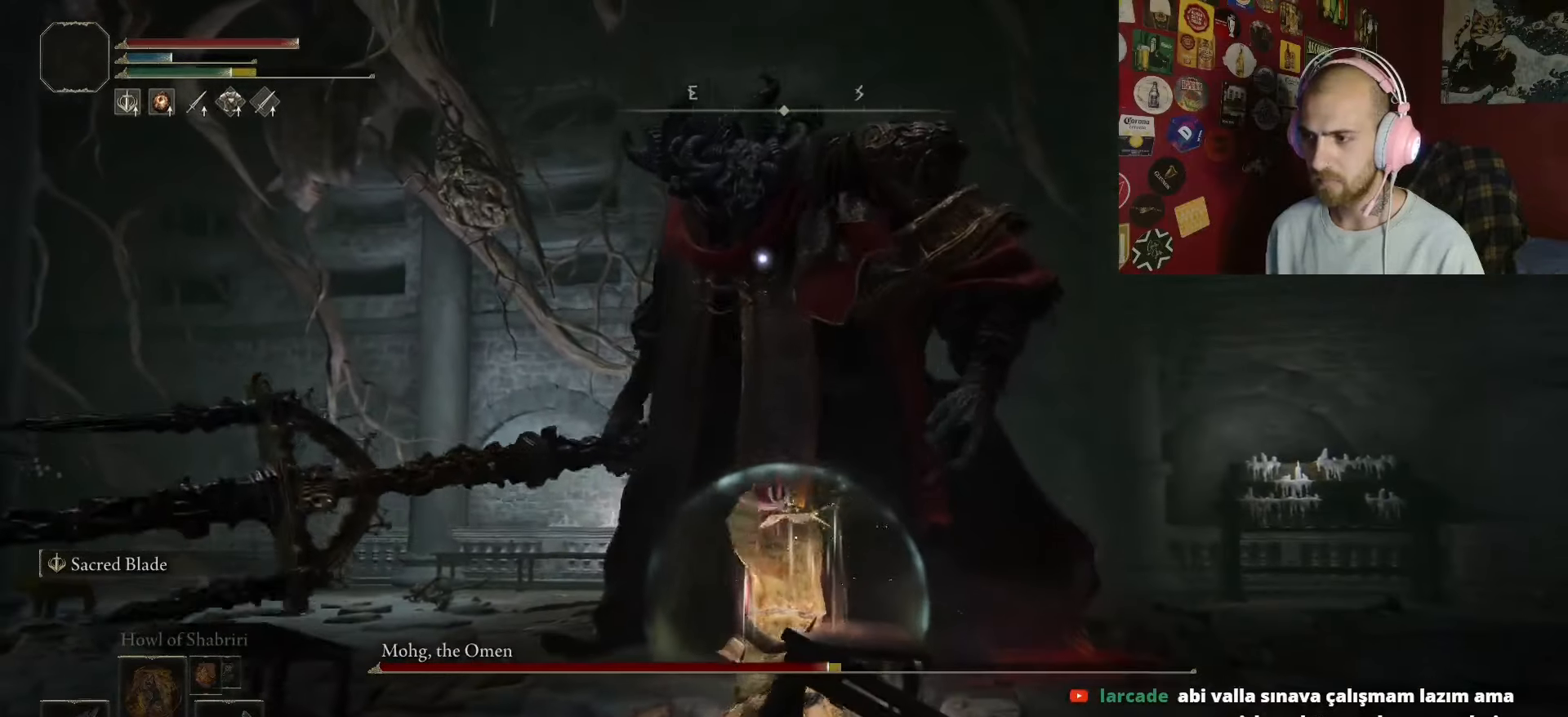
{"buttons": [], "left_stick": "up-right", "right_stick": "center", "events": []}
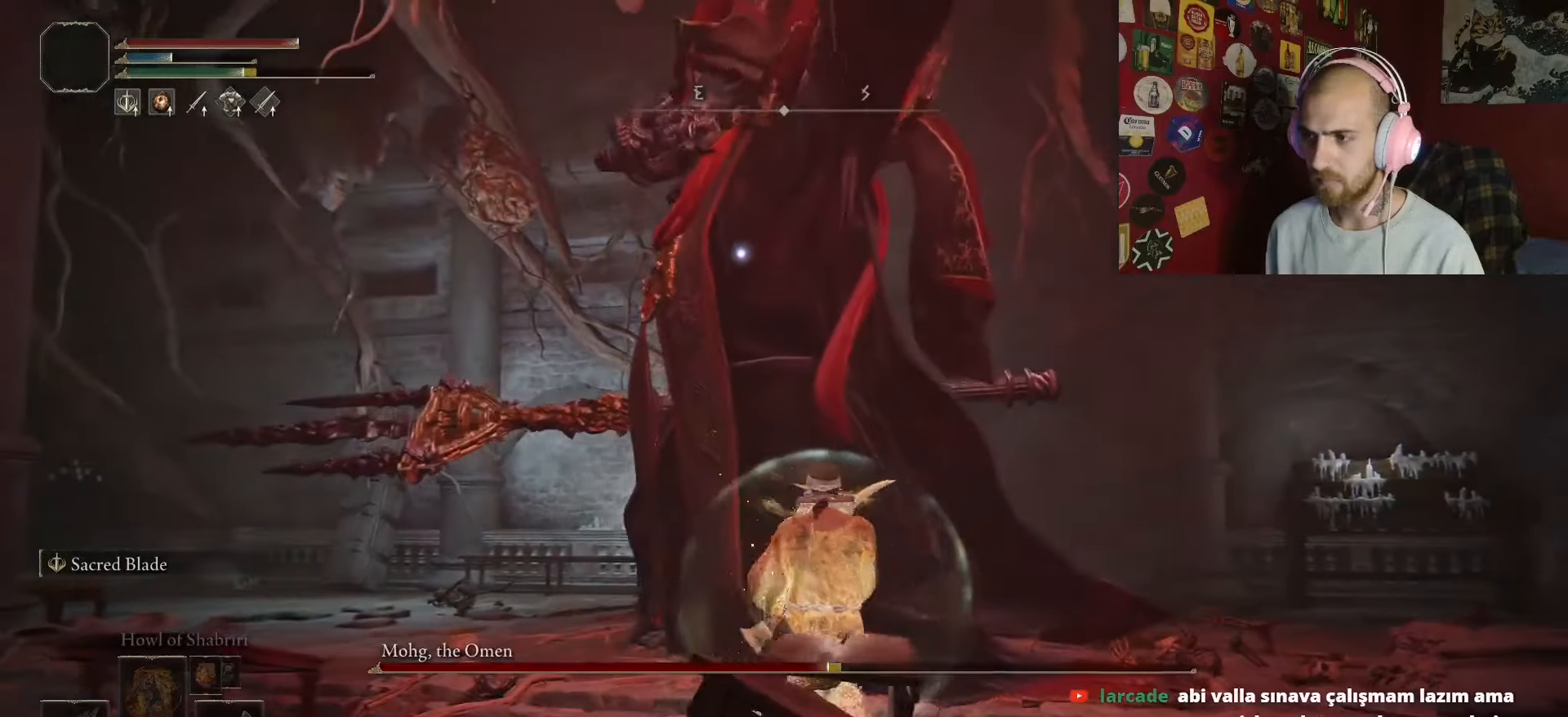
{"buttons": ["B"], "left_stick": "up-left", "right_stick": "center", "events": [[250, "left_stick", "up"], [350, "left_stick", "up-left"], [367, "B", "down"]]}
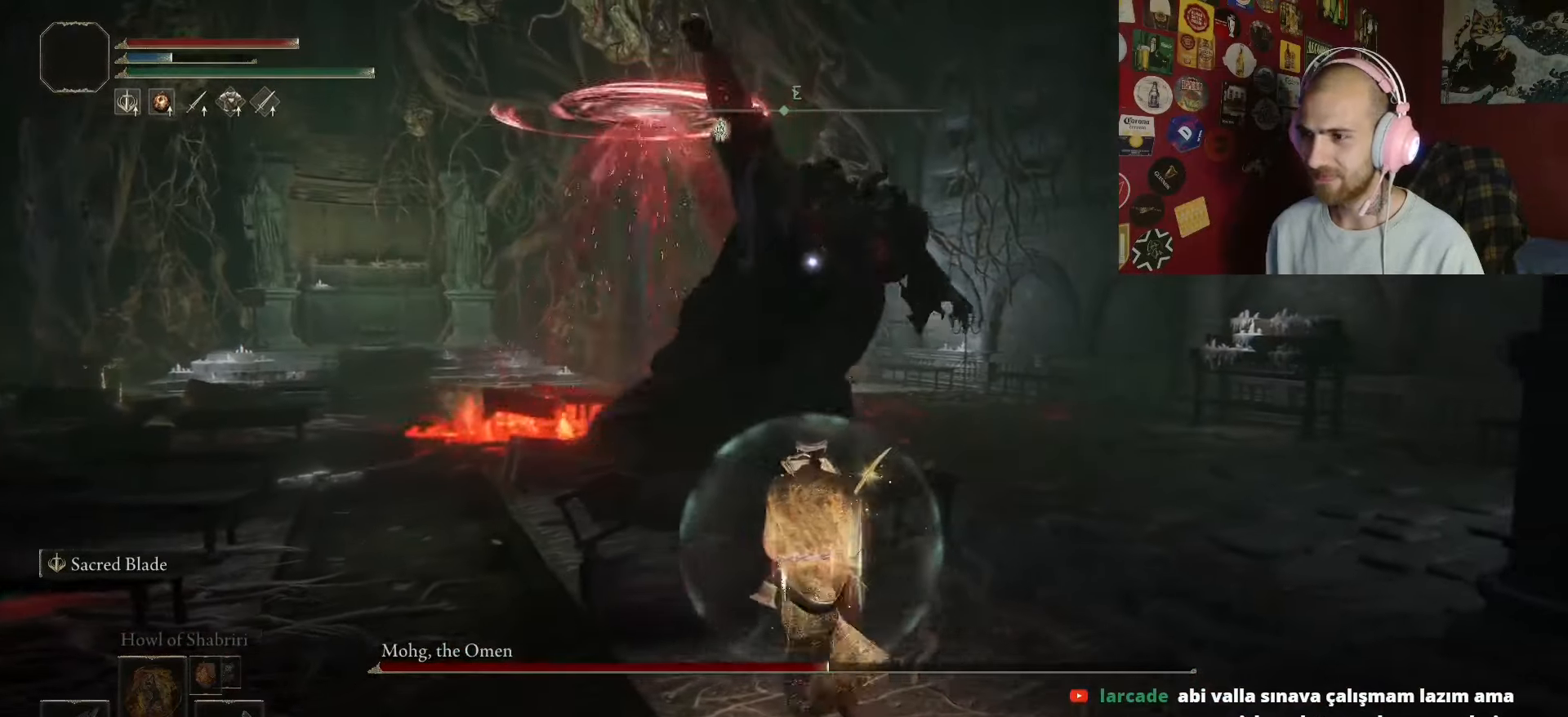
{"buttons": [], "left_stick": "up", "right_stick": "center", "events": [[67, "B", "up"], [417, "left_stick", "up"]]}
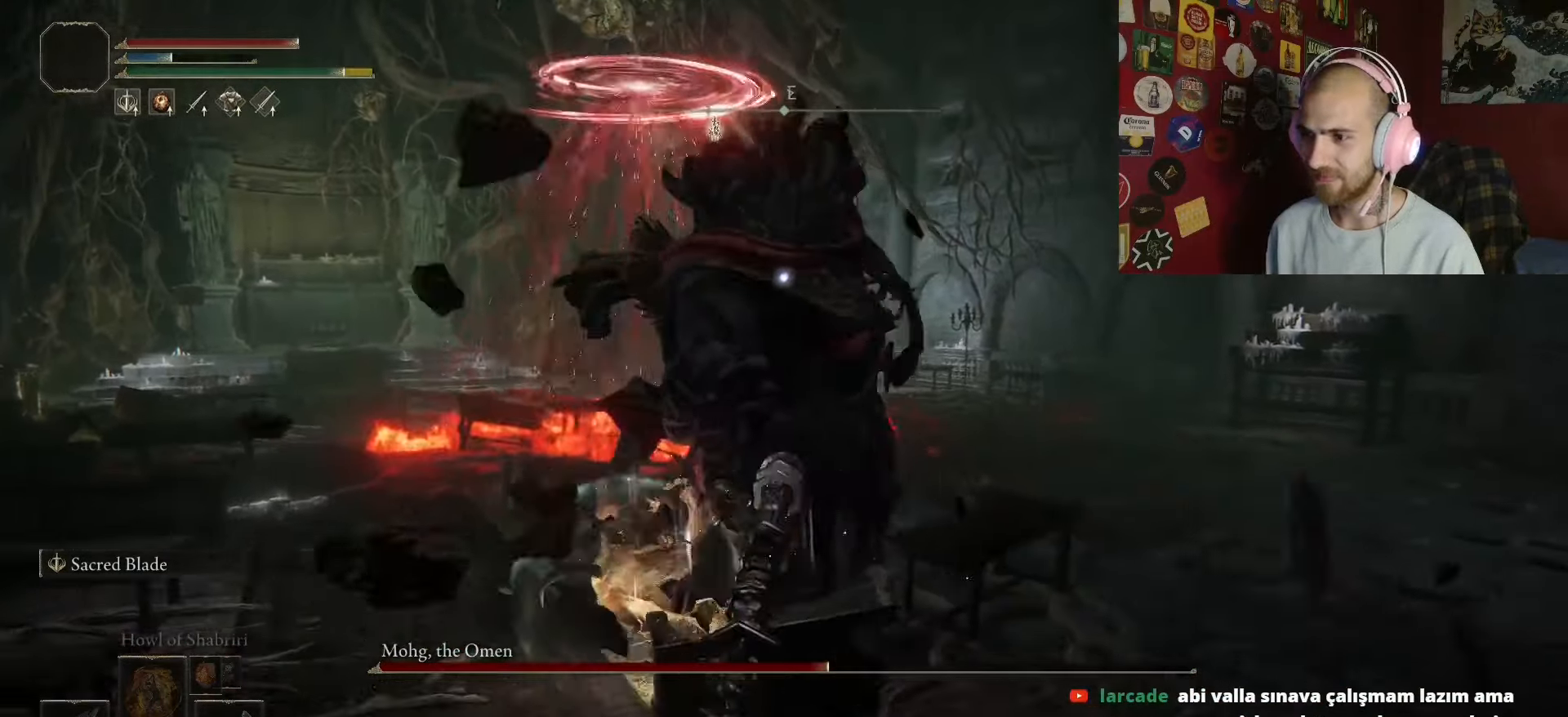
{"buttons": [], "left_stick": "up", "right_stick": "center", "events": [[67, "R1", "down"], [217, "R1", "up"]]}
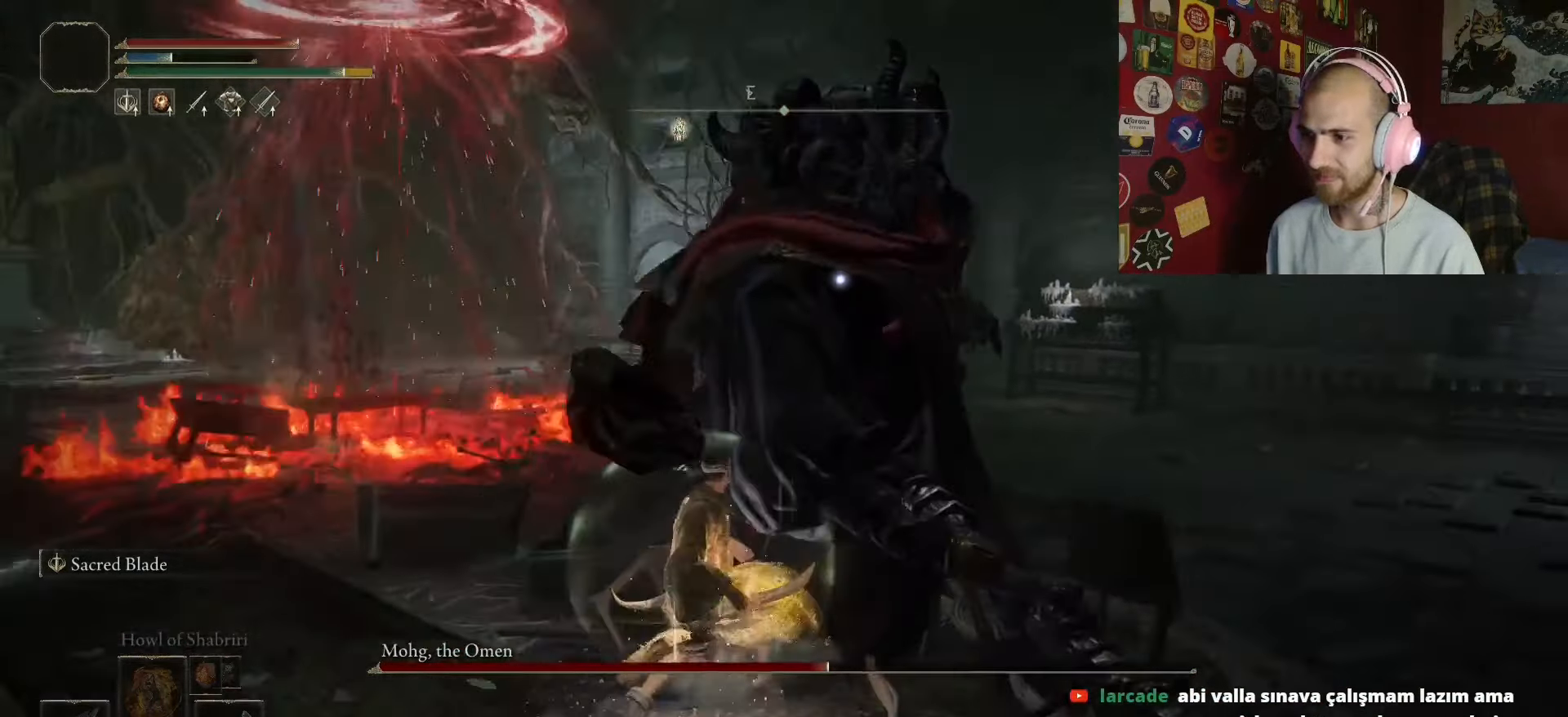
{"buttons": [], "left_stick": "up-right", "right_stick": "center", "events": [[117, "left_stick", "up-right"]]}